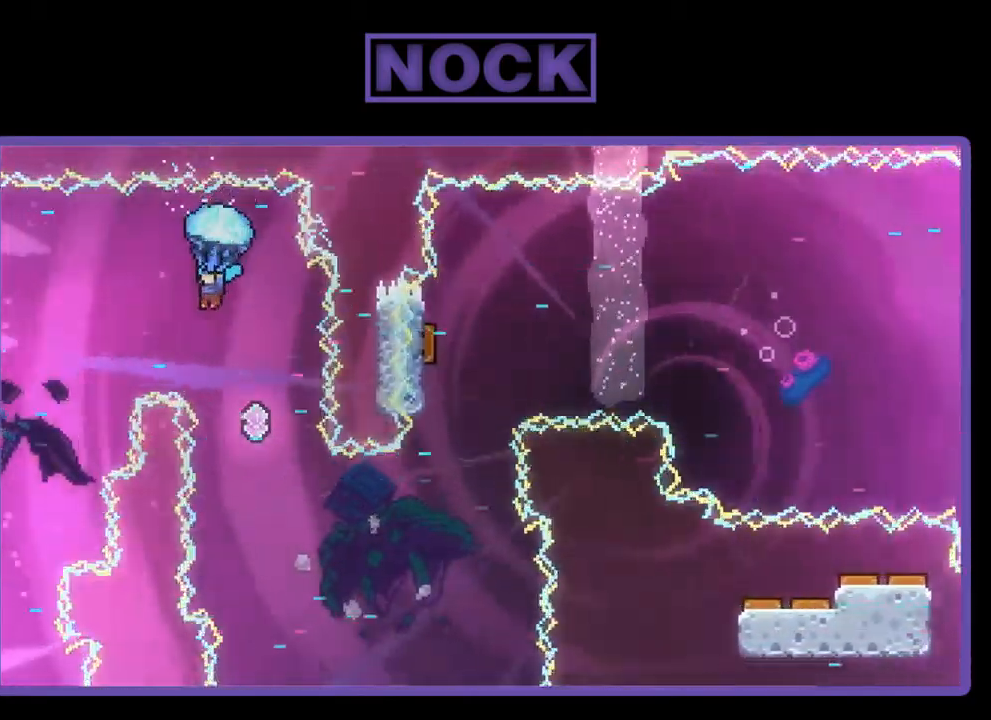
Gameplay with a controller (PlayStation layout); each line is a JSON object with the inputs held at the frame after it. "events" lists button and stick changes between this image and that frame as [ms after this image, input, new state], when the widget could be followed in between. Not read: right_stick.
{"buttons": ["R2", "DPAD_LEFT"], "left_stick": "center", "events": [[34, "DPAD_LEFT", "up"], [167, "DPAD_LEFT", "down"], [334, "DPAD_LEFT", "up"], [500, "DPAD_LEFT", "down"]]}
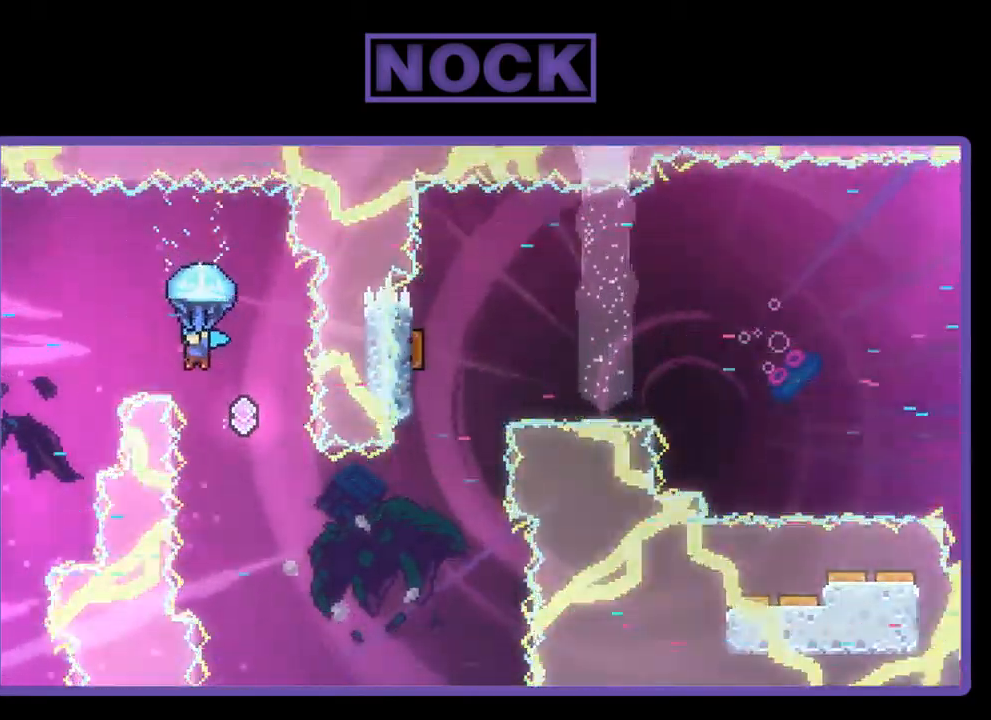
{"buttons": ["R2"], "left_stick": "center", "events": [[100, "DPAD_LEFT", "up"], [300, "DPAD_LEFT", "down"], [400, "DPAD_LEFT", "up"]]}
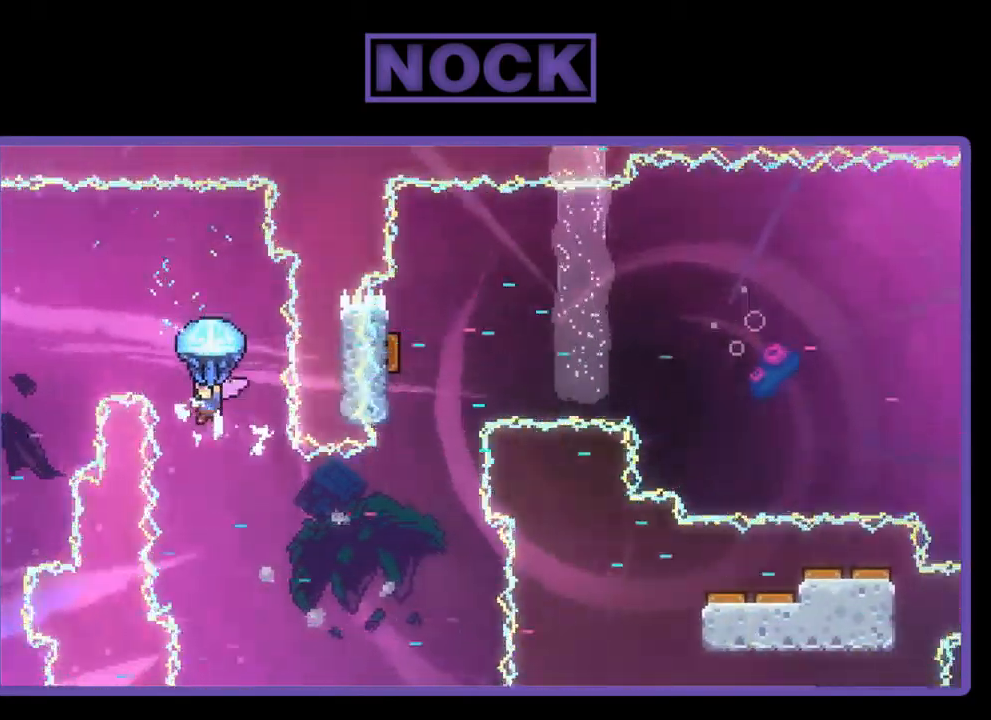
{"buttons": ["R2"], "left_stick": "center", "events": [[100, "DPAD_LEFT", "down"], [300, "DPAD_LEFT", "up"]]}
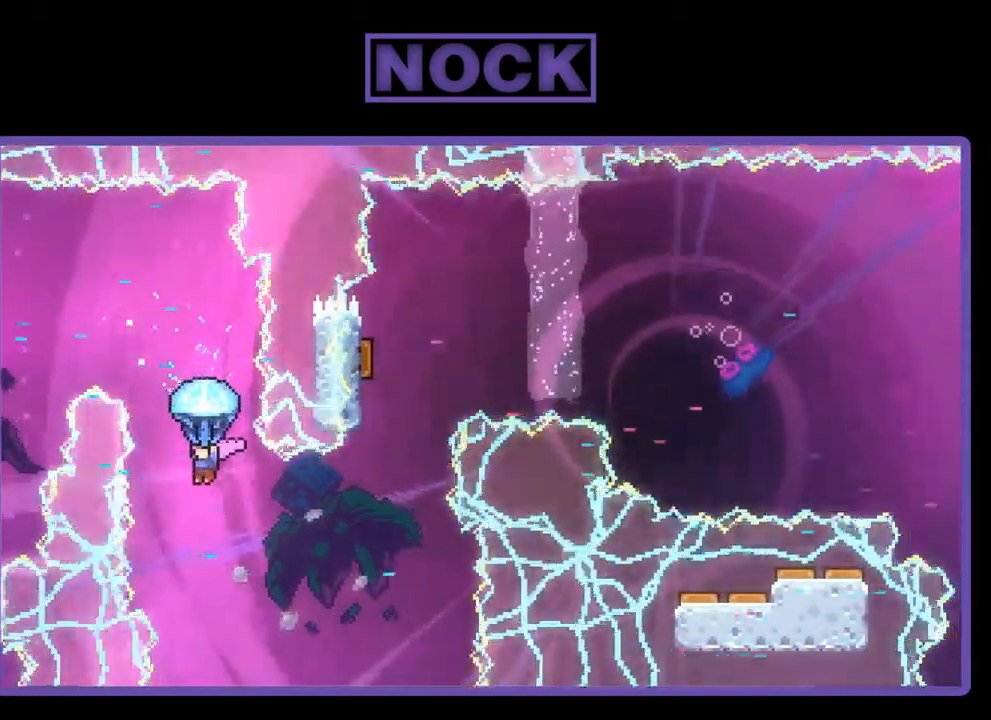
{"buttons": ["R2"], "left_stick": "center", "events": [[34, "DPAD_RIGHT", "down"], [466, "DPAD_RIGHT", "up"]]}
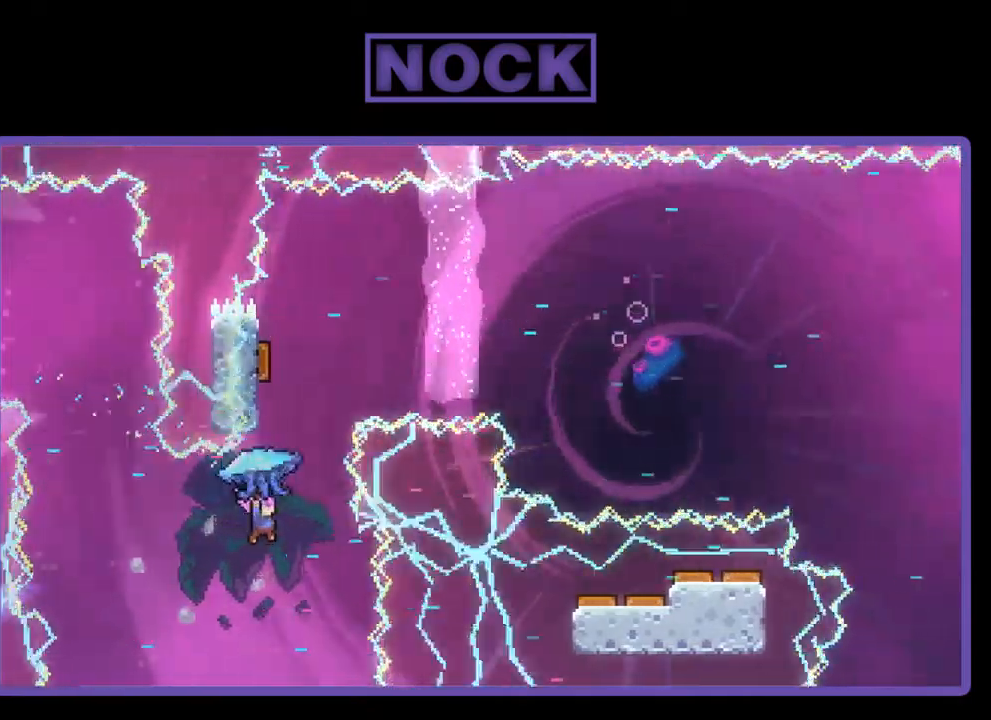
{"buttons": ["R2", "DPAD_UP"], "left_stick": "center", "events": [[17, "R2", "up"], [150, "DPAD_UP", "down"], [184, "CIRCLE", "down"], [184, "R2", "down"], [417, "CIRCLE", "up"]]}
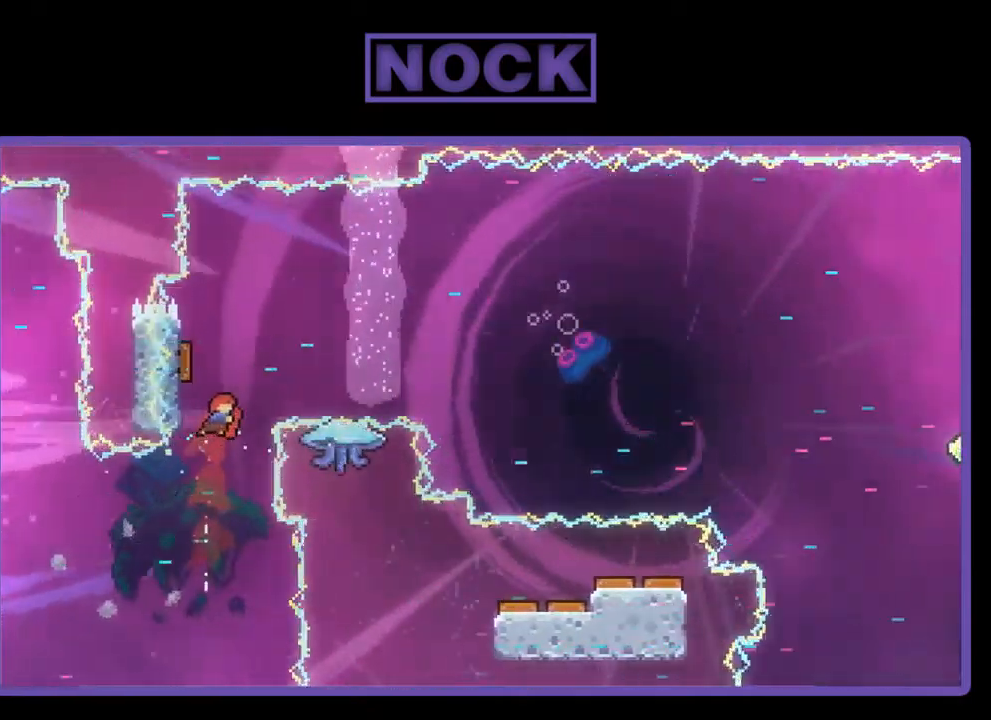
{"buttons": ["R2"], "left_stick": "center", "events": [[17, "DPAD_UP", "up"], [117, "DPAD_UP", "down"], [150, "CIRCLE", "down"], [284, "DPAD_UP", "up"], [317, "CIRCLE", "up"]]}
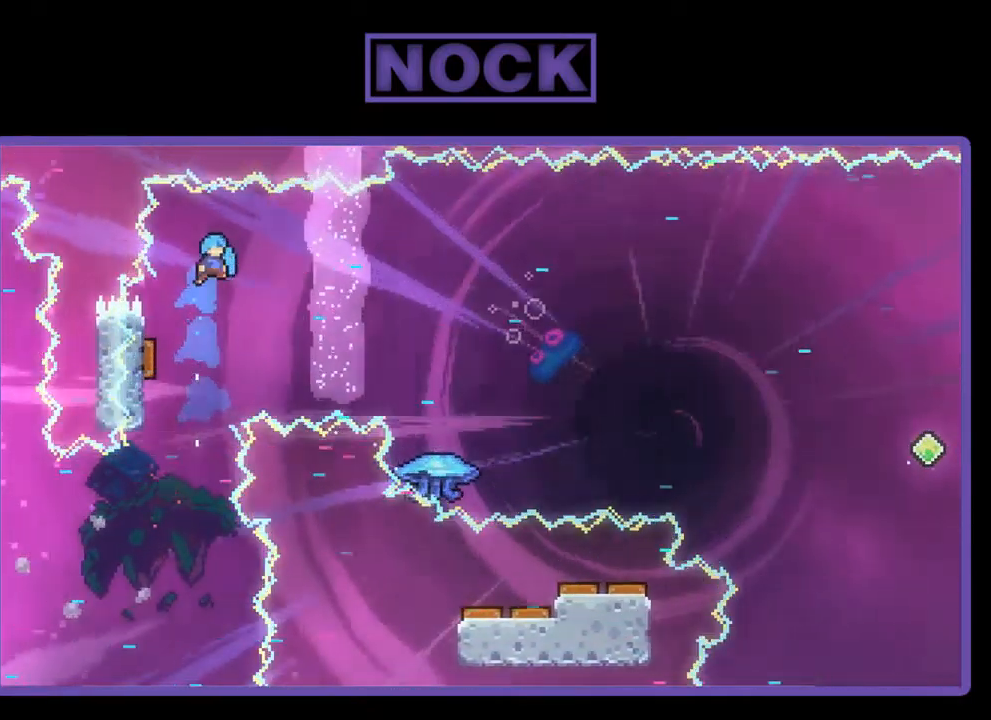
{"buttons": ["R2", "DPAD_UP", "DPAD_LEFT"], "left_stick": "center", "events": [[50, "DPAD_LEFT", "down"], [184, "DPAD_UP", "down"]]}
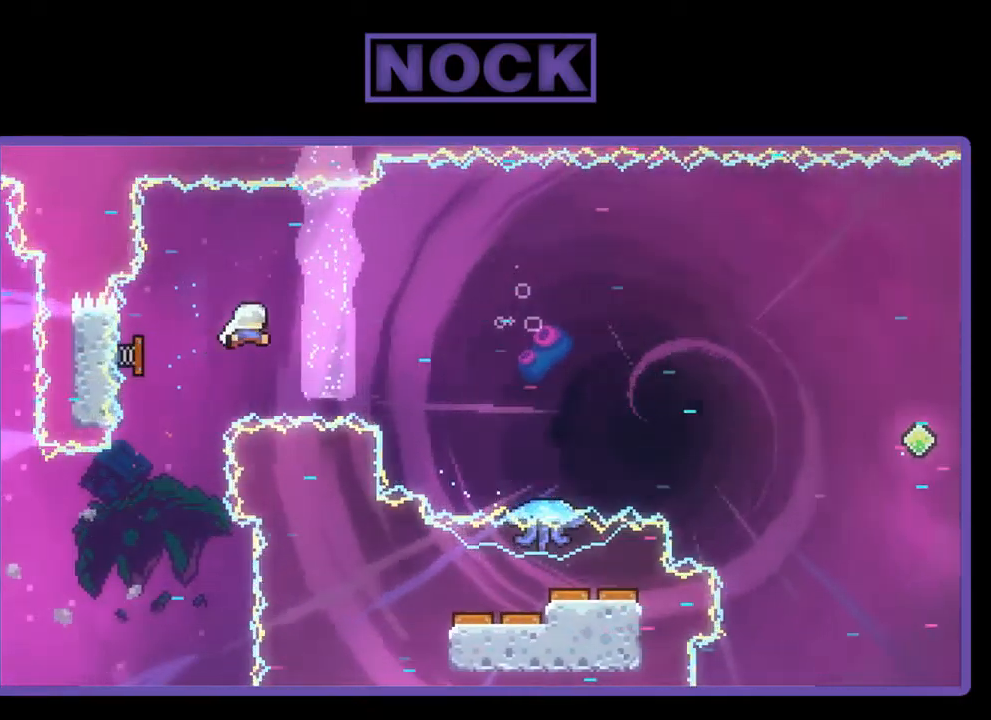
{"buttons": ["R2", "DPAD_RIGHT"], "left_stick": "center", "events": [[217, "DPAD_LEFT", "up"], [250, "DPAD_RIGHT", "down"], [250, "DPAD_UP", "up"]]}
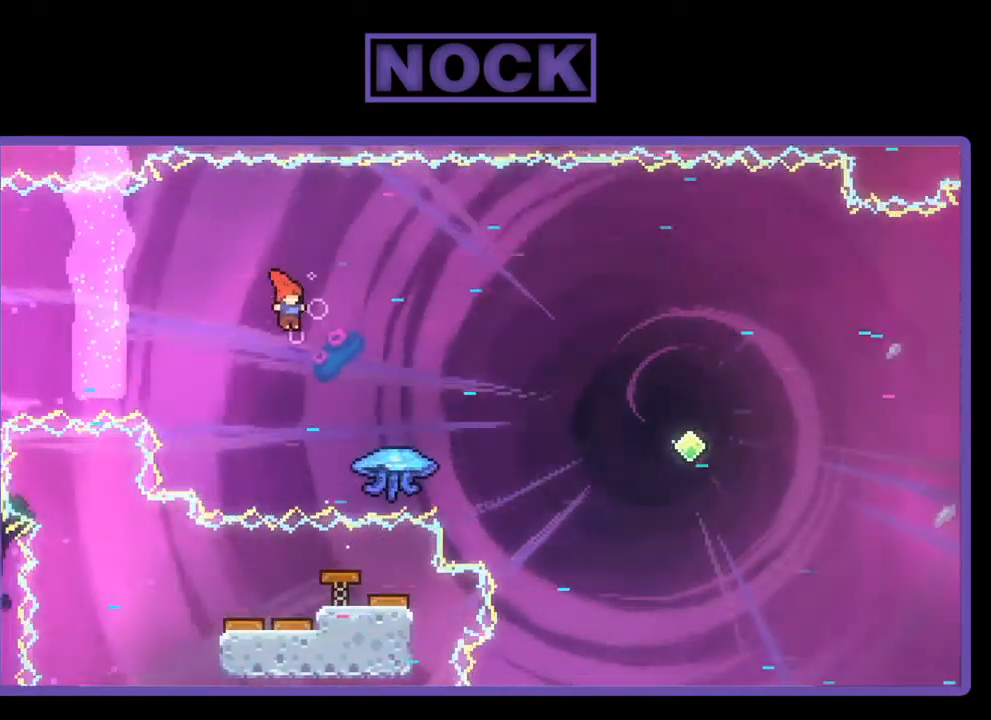
{"buttons": ["R2", "DPAD_UP", "DPAD_RIGHT"], "left_stick": "center", "events": [[184, "DPAD_UP", "down"], [350, "CIRCLE", "down"], [484, "CIRCLE", "up"]]}
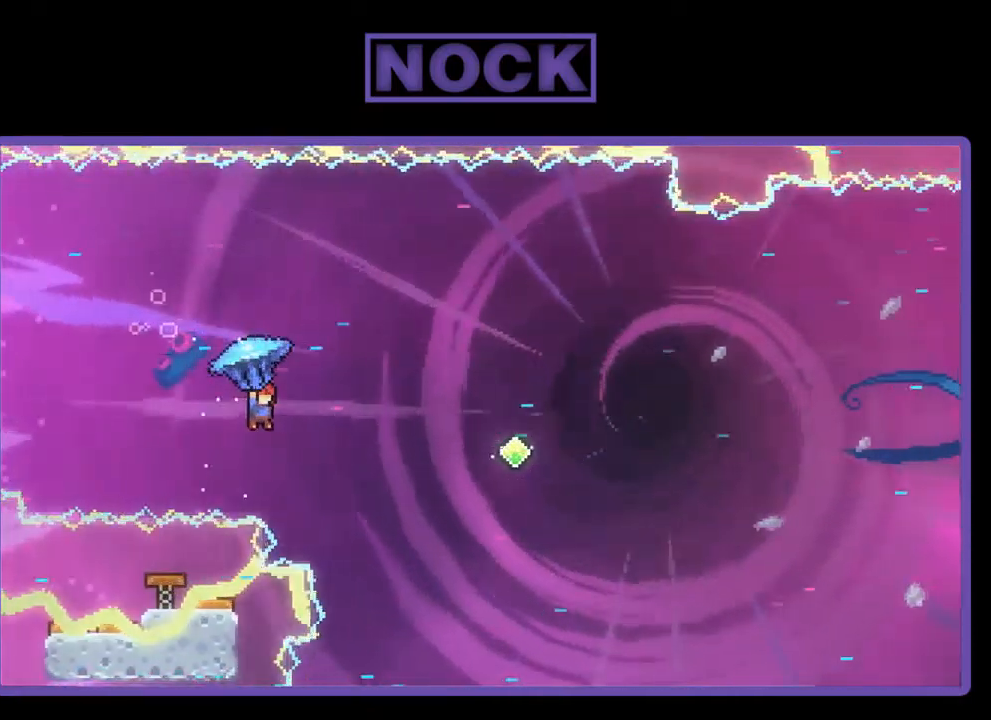
{"buttons": ["R2", "DPAD_UP", "DPAD_RIGHT"], "left_stick": "center", "events": []}
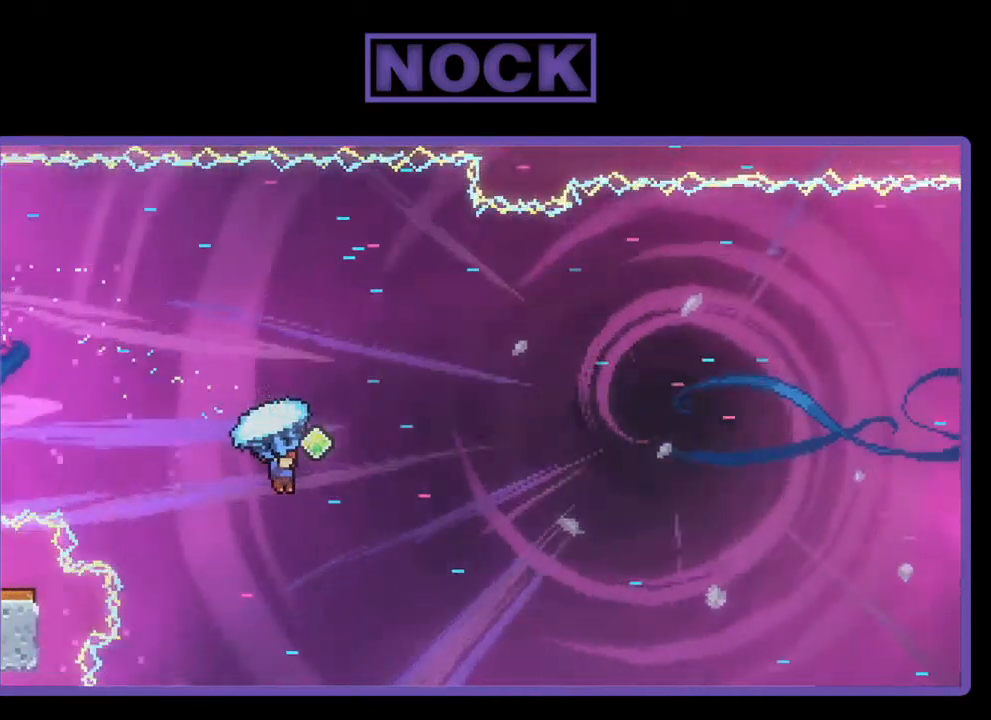
{"buttons": ["CIRCLE", "R2", "DPAD_UP", "DPAD_RIGHT"], "left_stick": "center", "events": [[317, "R2", "up"], [417, "R2", "down"], [450, "CIRCLE", "down"]]}
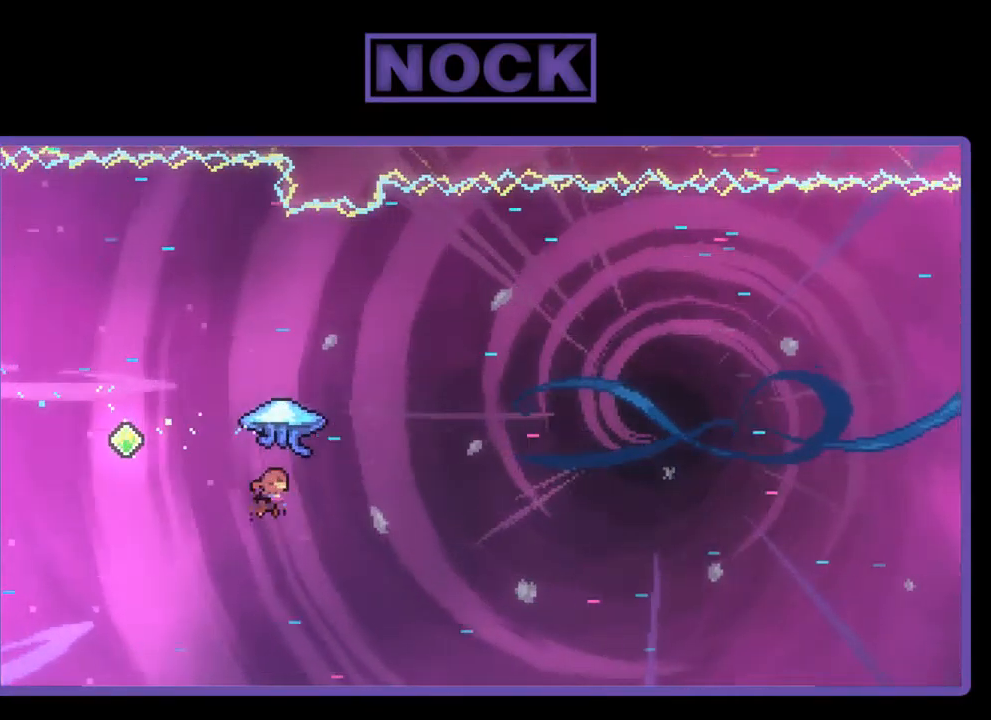
{"buttons": ["CIRCLE", "R2", "DPAD_RIGHT"], "left_stick": "center", "events": [[17, "DPAD_RIGHT", "up"], [250, "DPAD_RIGHT", "down"], [350, "DPAD_UP", "up"]]}
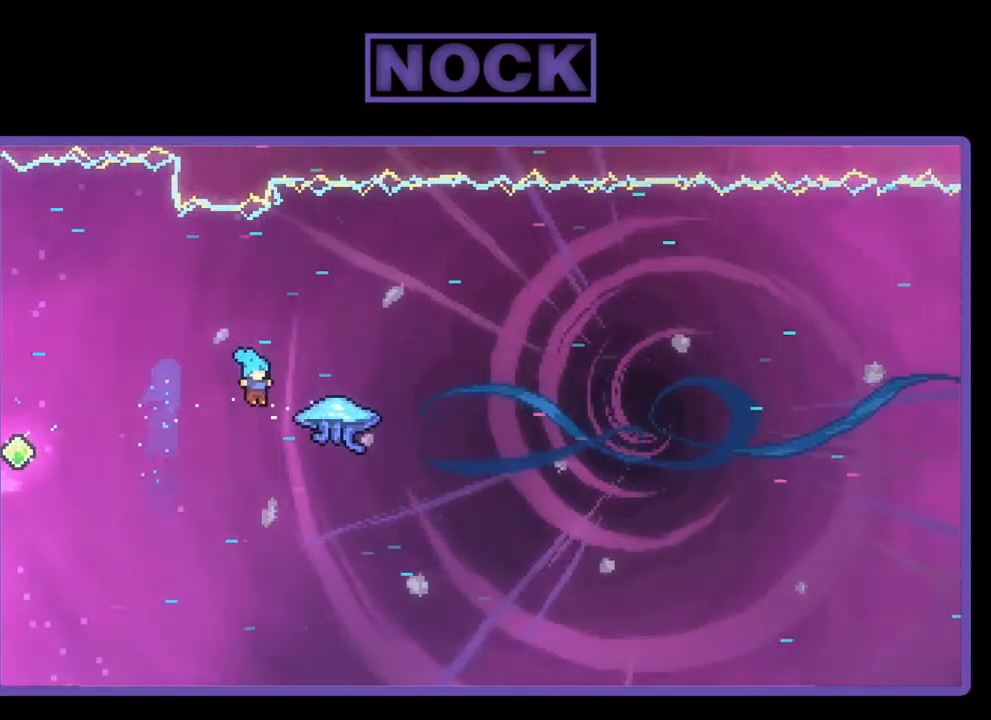
{"buttons": ["CIRCLE", "R2", "DPAD_UP", "DPAD_RIGHT"], "left_stick": "center", "events": [[50, "DPAD_UP", "down"]]}
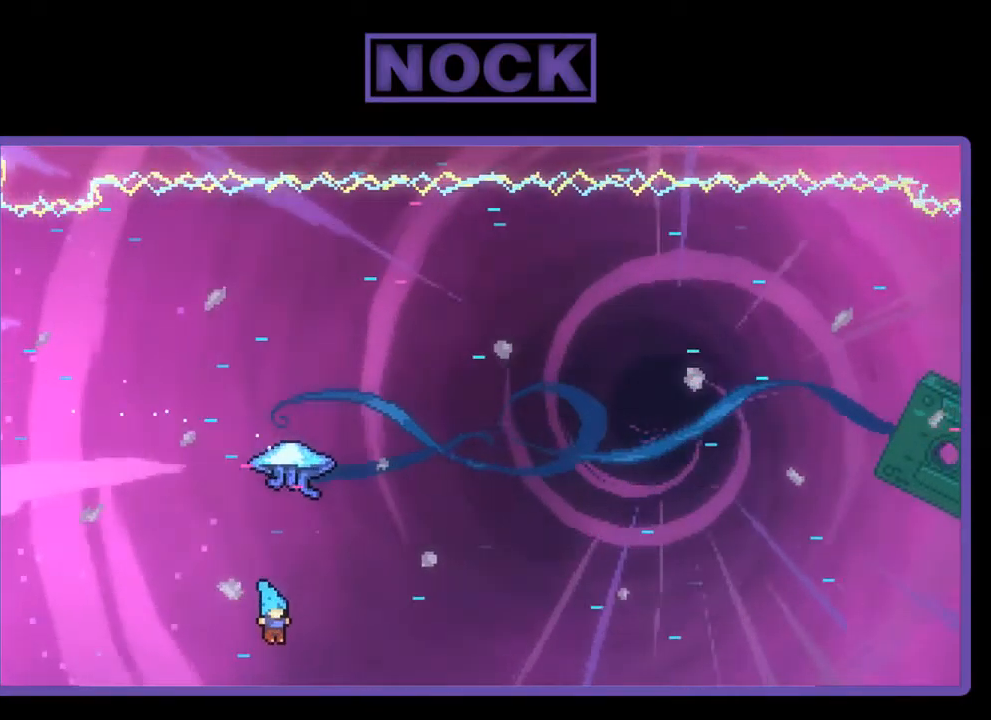
{"buttons": ["CIRCLE", "R2", "DPAD_UP", "DPAD_RIGHT"], "left_stick": "center", "events": []}
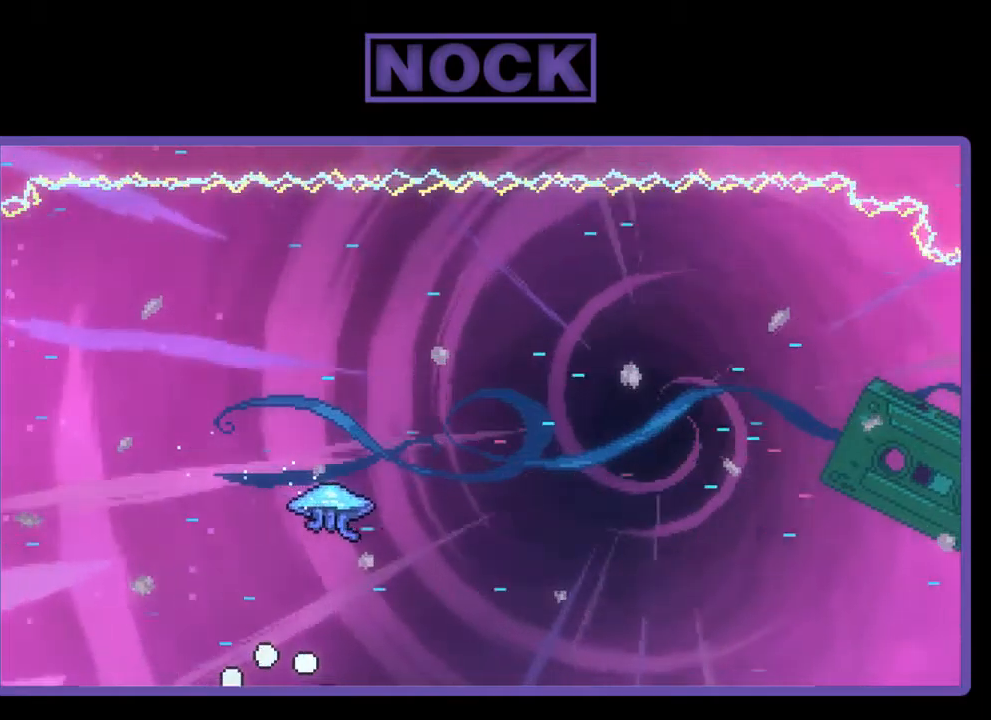
{"buttons": [], "left_stick": "center", "events": [[100, "DPAD_UP", "up"], [133, "DPAD_RIGHT", "up"], [167, "CIRCLE", "up"], [167, "R2", "up"]]}
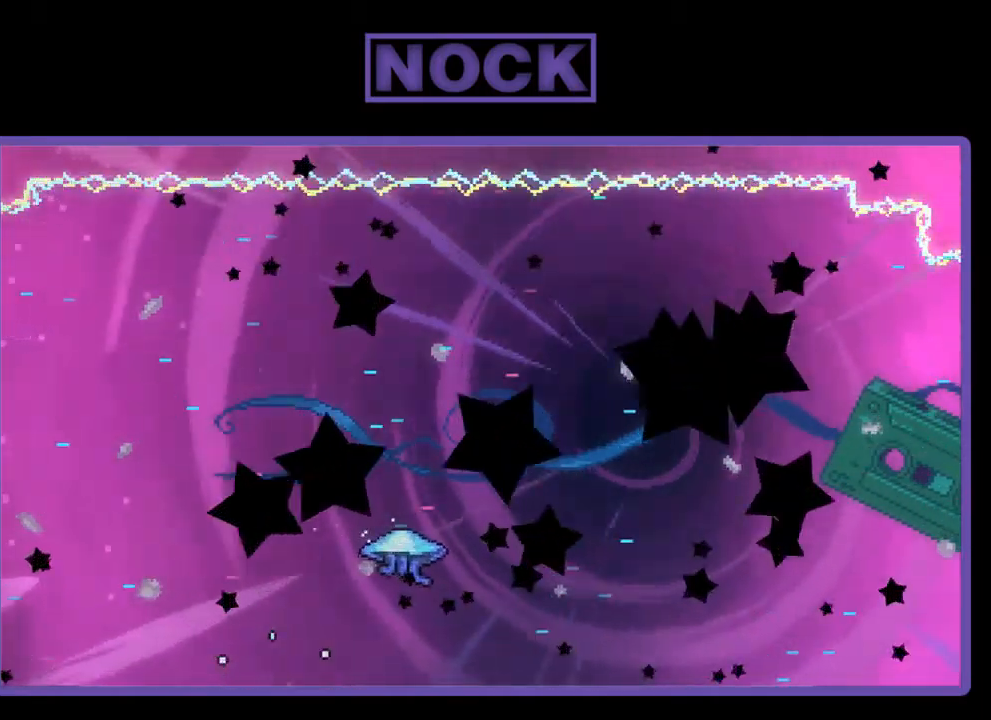
{"buttons": [], "left_stick": "center", "events": []}
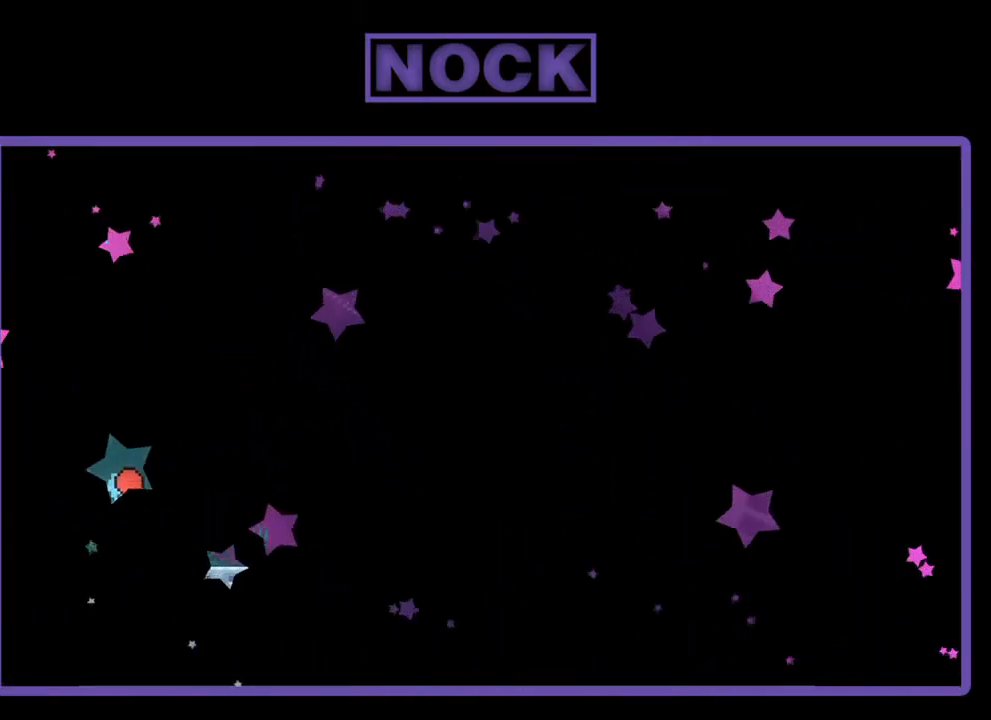
{"buttons": ["CROSS", "R2"], "left_stick": "center", "events": [[267, "R2", "down"], [367, "DPAD_RIGHT", "down"], [500, "CROSS", "down"], [500, "DPAD_RIGHT", "up"]]}
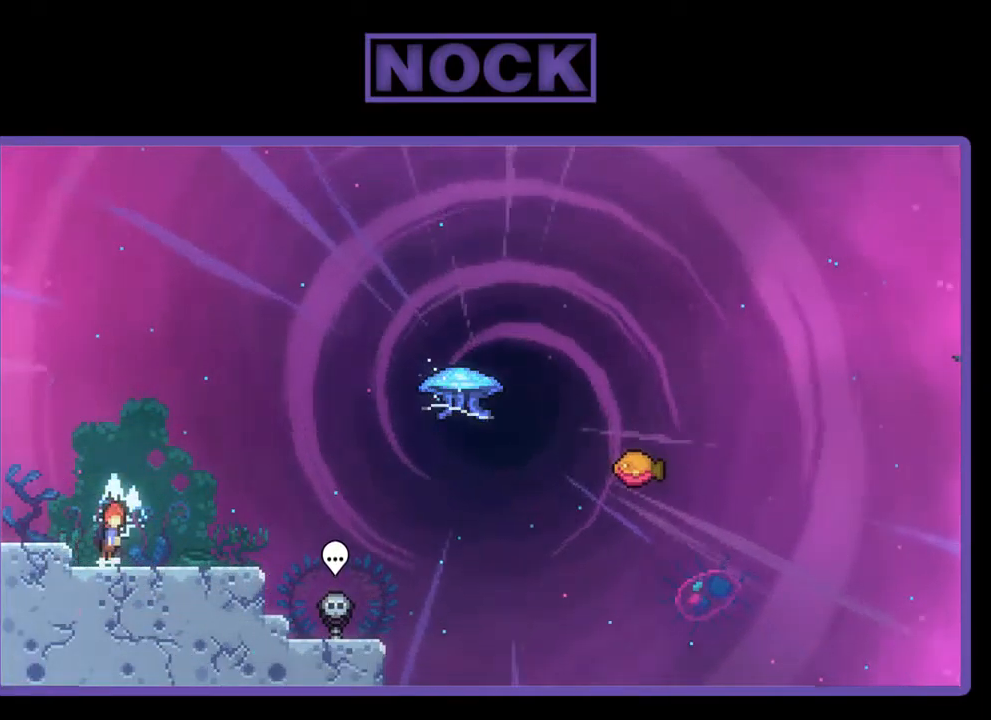
{"buttons": ["R2", "DPAD_DOWN", "DPAD_RIGHT"], "left_stick": "center", "events": [[133, "CROSS", "up"], [167, "DPAD_DOWN", "down"], [200, "DPAD_RIGHT", "down"], [333, "CIRCLE", "down"], [400, "CIRCLE", "up"]]}
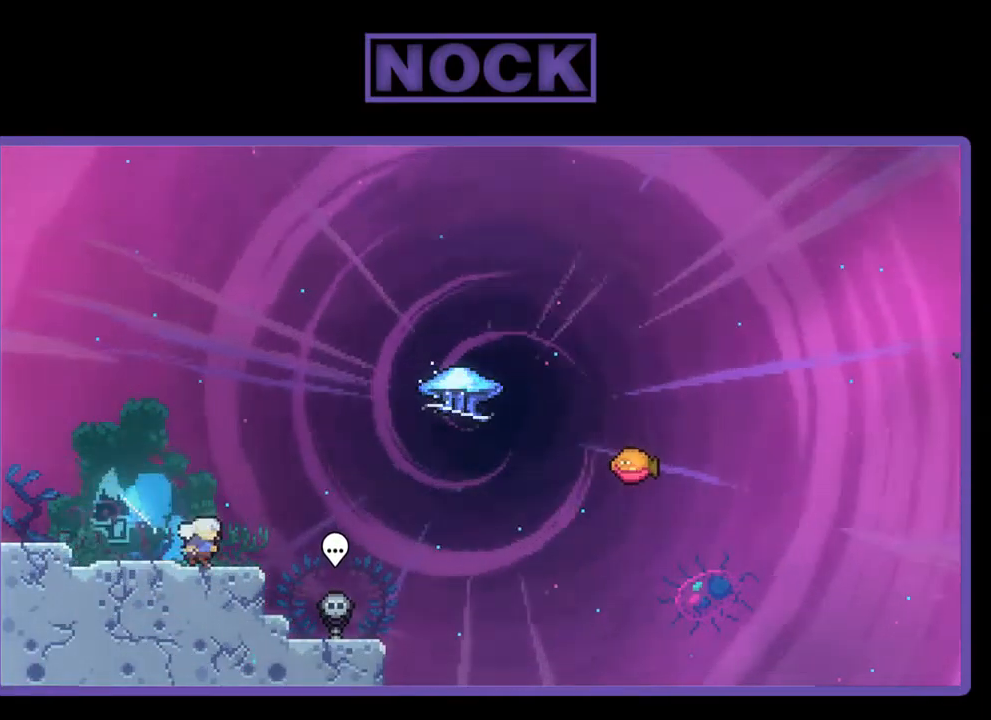
{"buttons": ["R2", "DPAD_UP"], "left_stick": "center", "events": [[33, "CROSS", "down"], [167, "CROSS", "up"], [200, "DPAD_DOWN", "up"], [300, "CIRCLE", "down"], [300, "DPAD_UP", "down"], [333, "DPAD_RIGHT", "up"], [467, "CIRCLE", "up"]]}
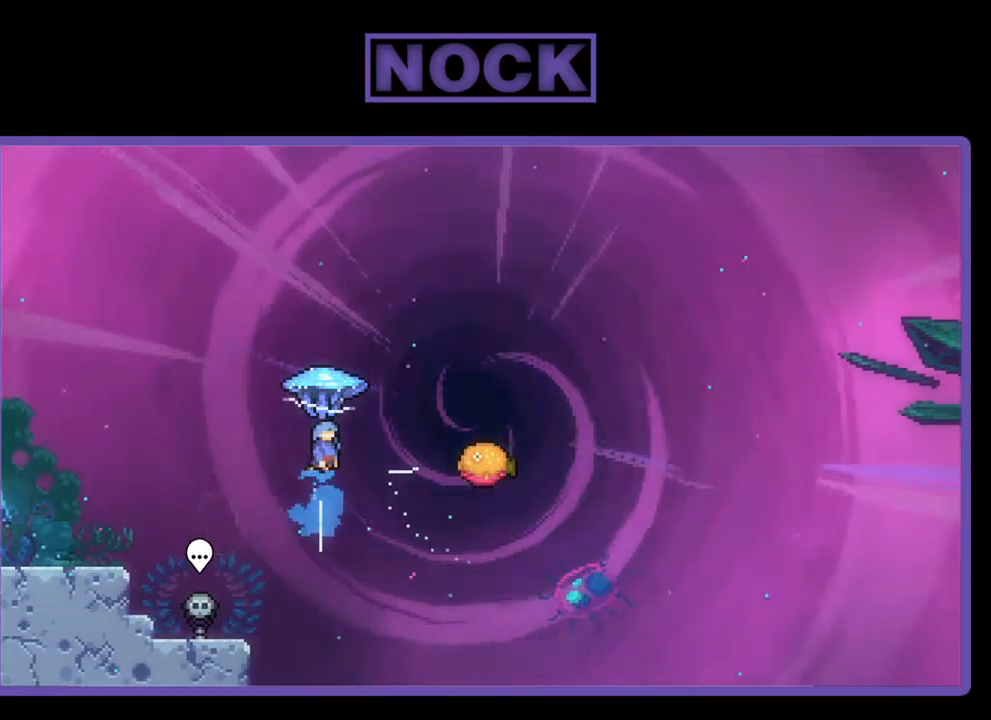
{"buttons": ["R2", "DPAD_RIGHT"], "left_stick": "center", "events": [[67, "DPAD_RIGHT", "down"], [133, "DPAD_UP", "up"]]}
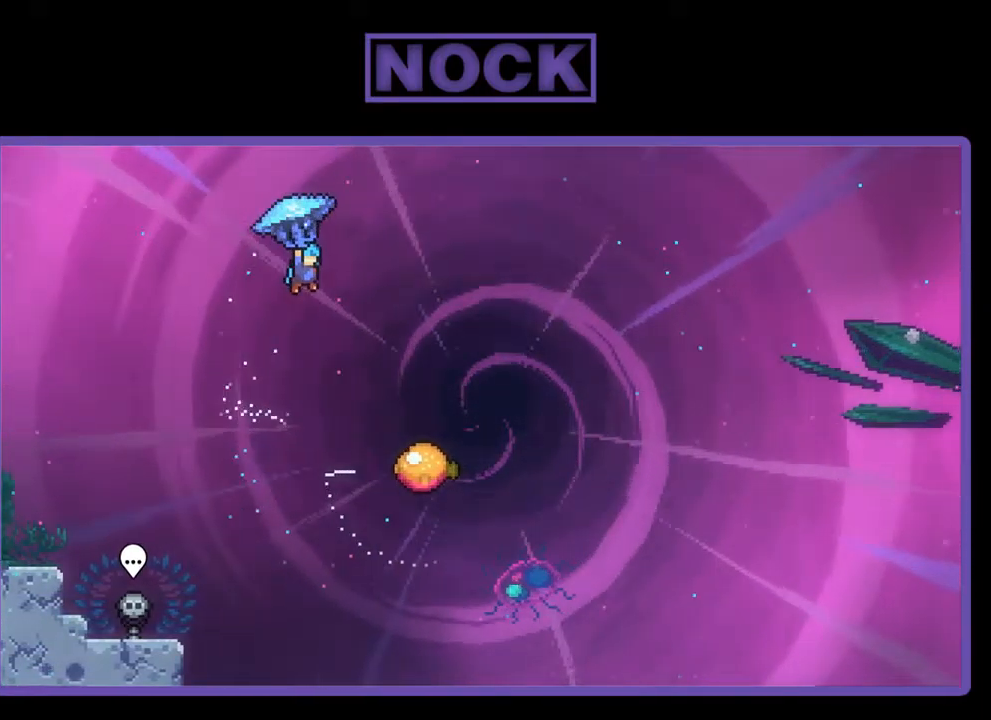
{"buttons": ["R2", "DPAD_DOWN"], "left_stick": "center", "events": [[467, "DPAD_DOWN", "down"], [500, "DPAD_RIGHT", "up"]]}
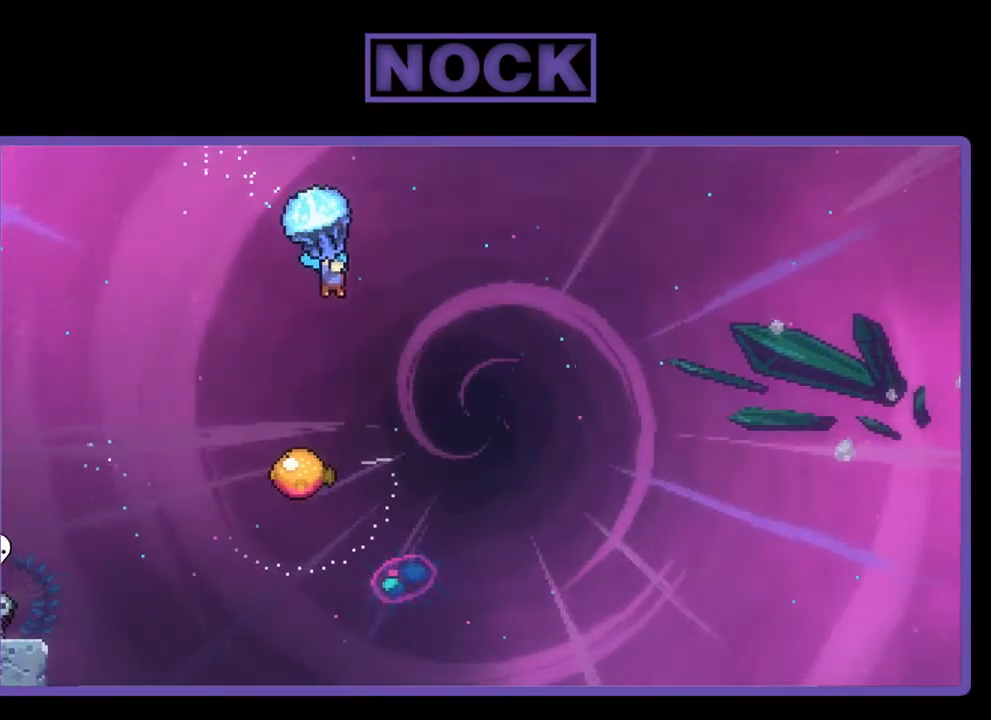
{"buttons": ["R2", "DPAD_DOWN"], "left_stick": "center", "events": []}
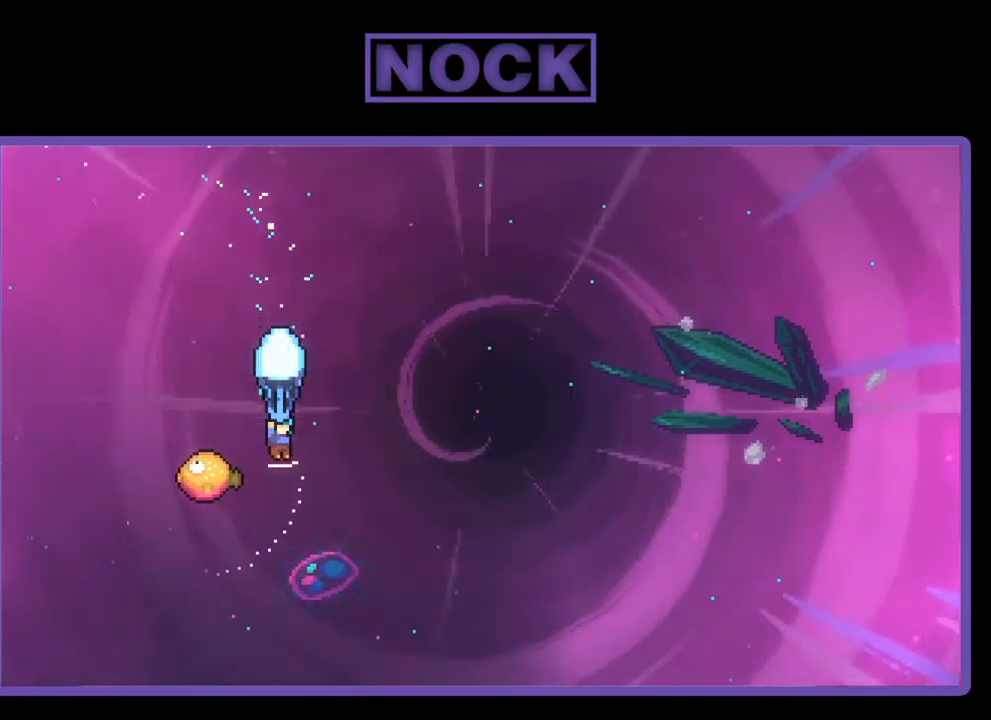
{"buttons": ["R2", "DPAD_RIGHT"], "left_stick": "center", "events": [[67, "DPAD_LEFT", "down"], [100, "DPAD_DOWN", "up"], [233, "DPAD_UP", "down"], [267, "DPAD_LEFT", "up"], [267, "DPAD_RIGHT", "down"], [333, "DPAD_UP", "up"]]}
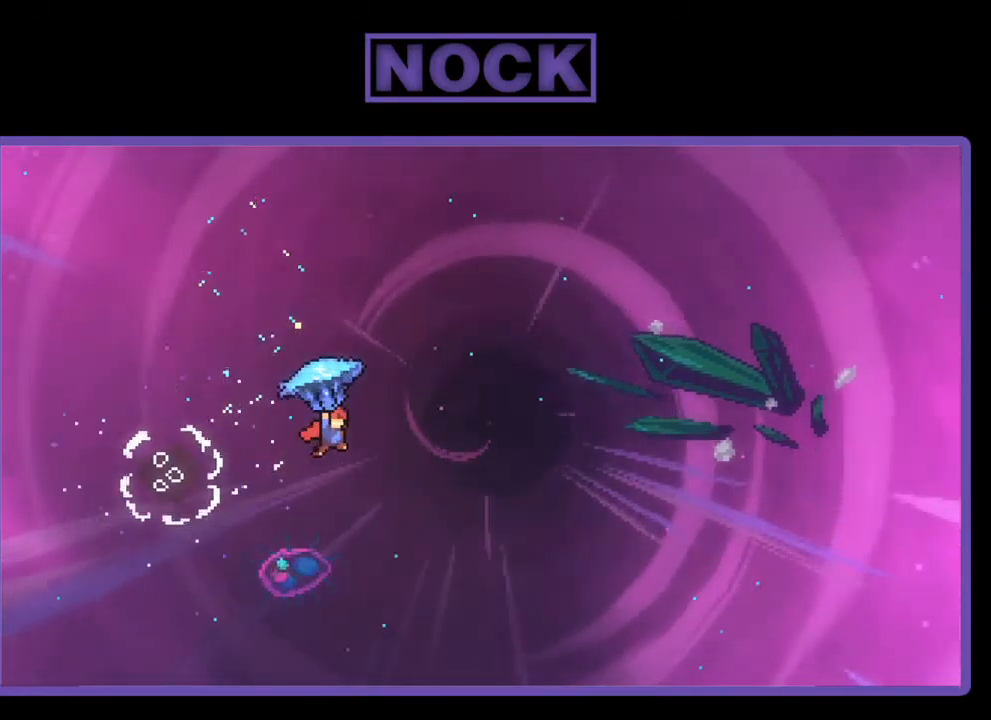
{"buttons": ["R2", "DPAD_UP", "DPAD_RIGHT"], "left_stick": "center", "events": [[33, "DPAD_UP", "down"]]}
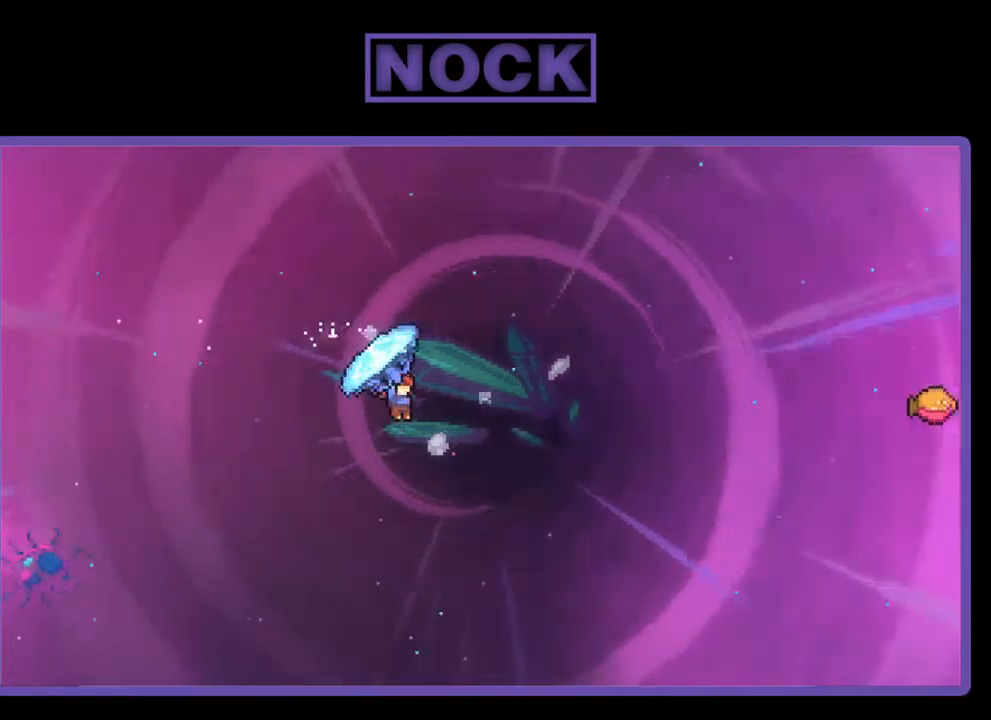
{"buttons": ["CIRCLE", "R2", "DPAD_UP", "DPAD_RIGHT"], "left_stick": "center", "events": [[367, "R2", "up"], [467, "CIRCLE", "down"], [467, "R2", "down"]]}
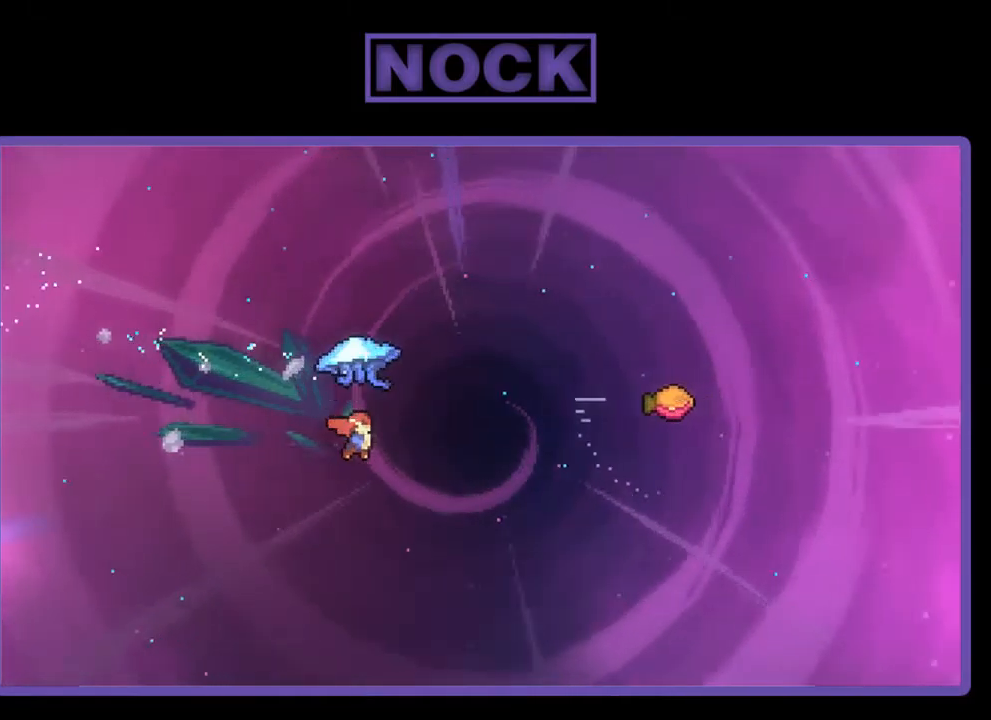
{"buttons": ["R2", "DPAD_RIGHT"], "left_stick": "center", "events": [[267, "DPAD_UP", "up"], [400, "CIRCLE", "up"]]}
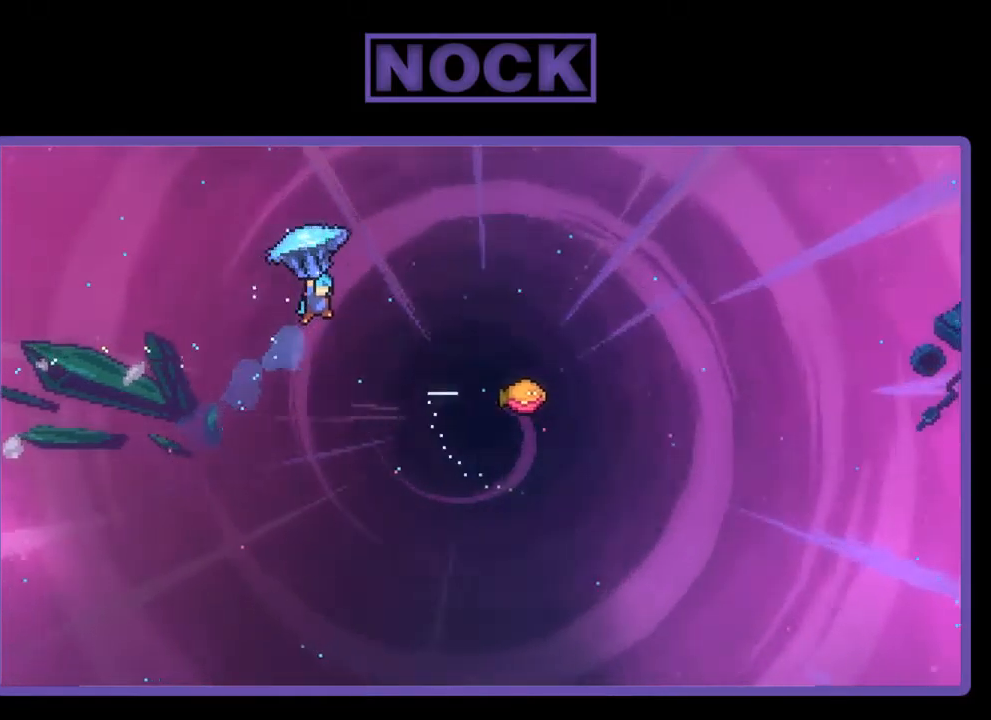
{"buttons": ["R2", "DPAD_RIGHT"], "left_stick": "center", "events": []}
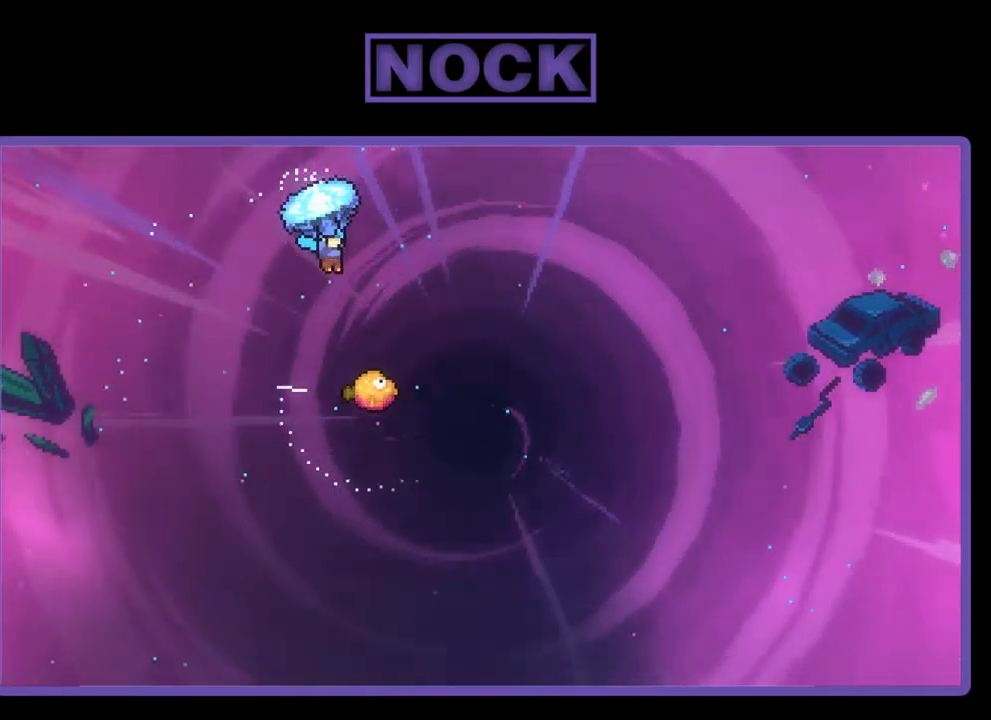
{"buttons": ["R2", "DPAD_DOWN", "DPAD_LEFT"], "left_stick": "center", "events": [[200, "DPAD_DOWN", "down"], [234, "DPAD_RIGHT", "up"], [434, "DPAD_LEFT", "down"]]}
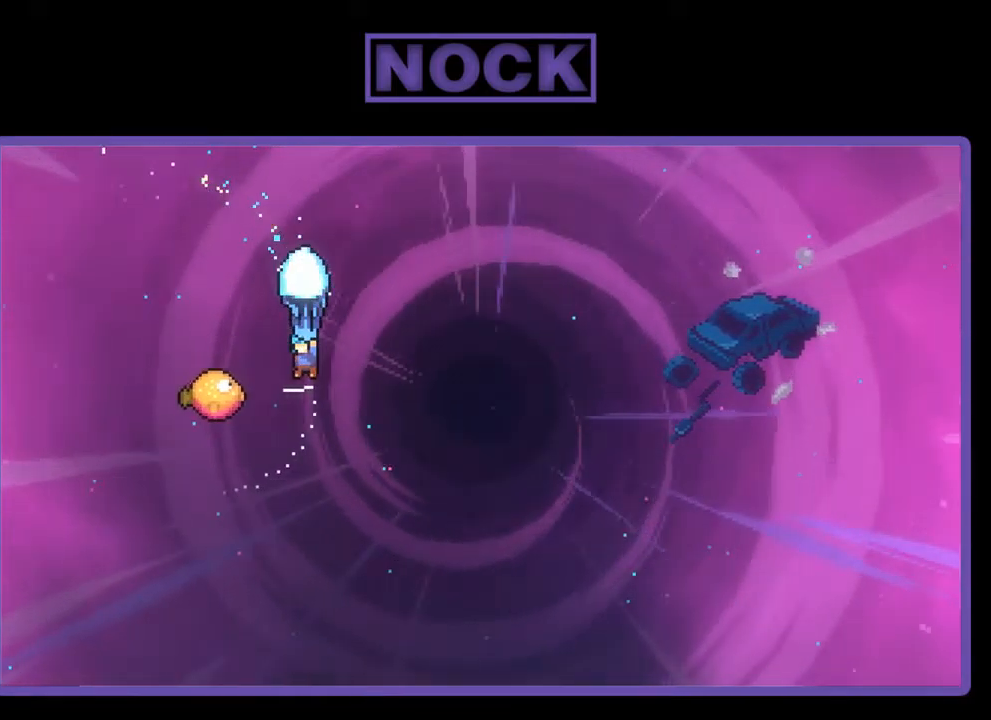
{"buttons": ["R2", "DPAD_UP", "DPAD_RIGHT"], "left_stick": "center", "events": [[67, "DPAD_DOWN", "up"], [234, "DPAD_UP", "down"], [300, "DPAD_LEFT", "up"], [334, "DPAD_RIGHT", "down"]]}
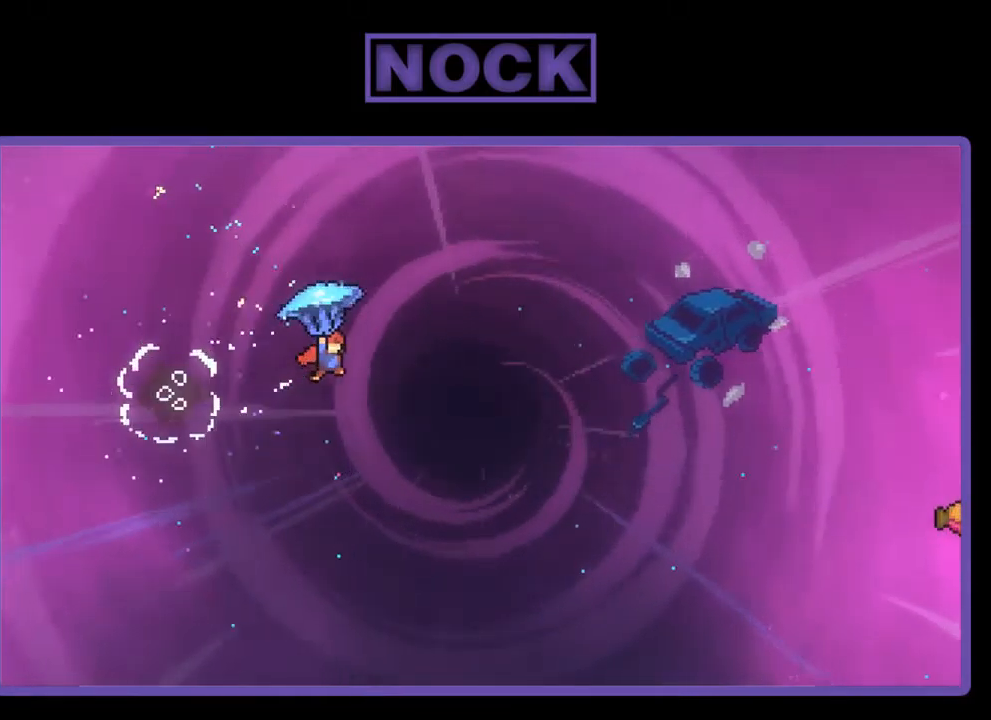
{"buttons": ["DPAD_UP", "DPAD_RIGHT"], "left_stick": "center", "events": [[500, "R2", "up"]]}